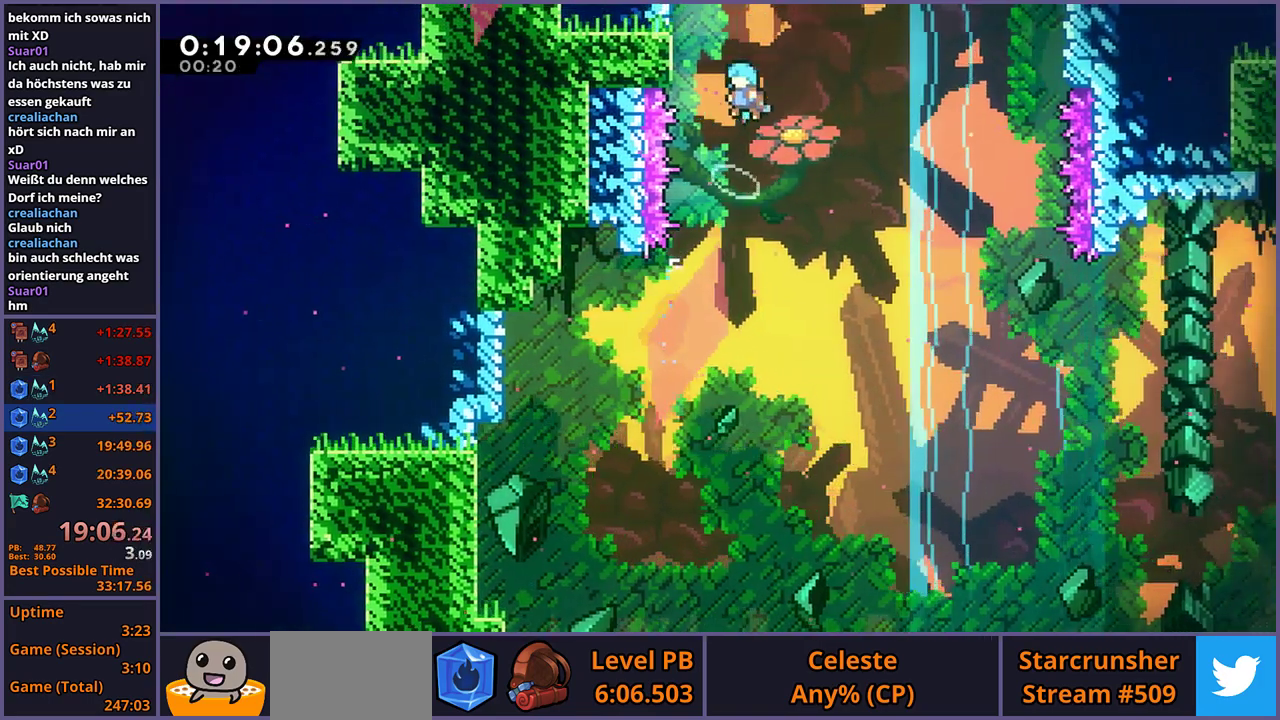
Gameplay with a controller (PlayStation layout); each line is a JSON object with the inputs held at the frame after it. "events" lists button and stick changes between this image and that frame as [ms after this image, input, new state], when the widget could be followed in between. Not read: R1.
{"buttons": ["CROSS", "L1"], "left_stick": "up", "right_stick": "center", "events": [[183, "CROSS", "up"], [200, "left_stick", "up"], [233, "CROSS", "down"]]}
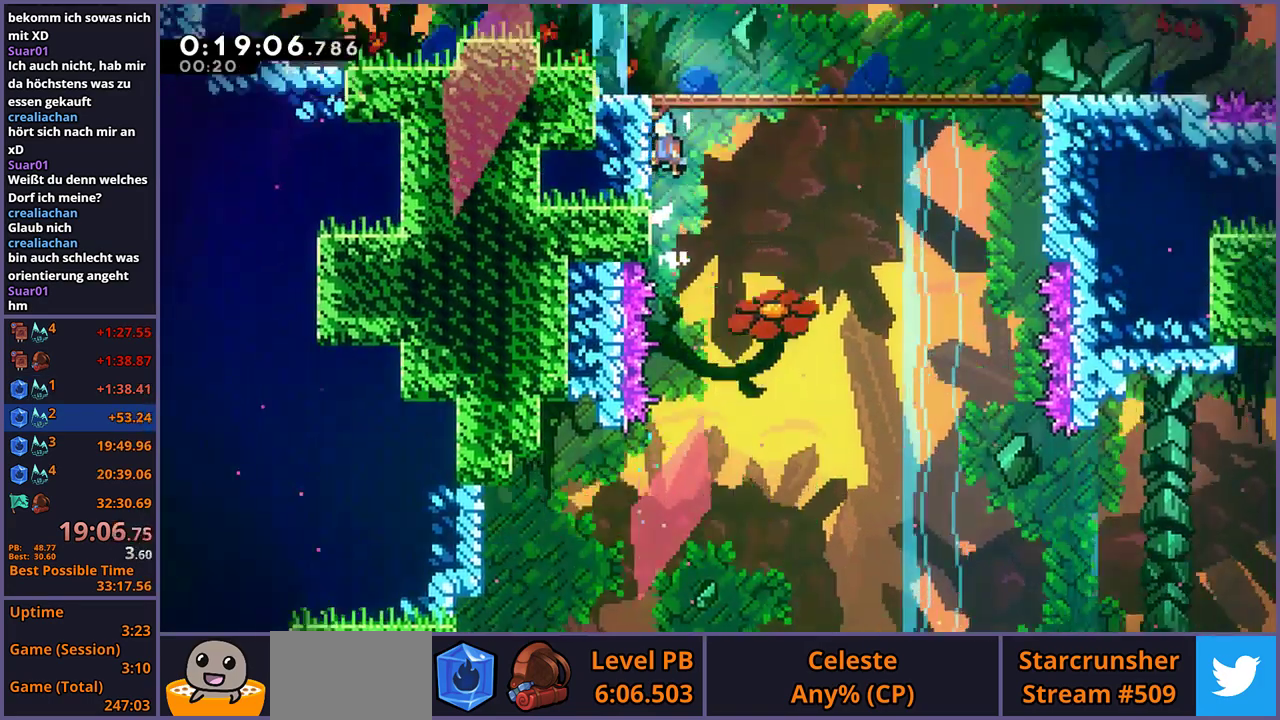
{"buttons": [], "left_stick": "center", "right_stick": "center", "events": [[83, "CROSS", "up"], [233, "L1", "up"], [233, "left_stick", "center"]]}
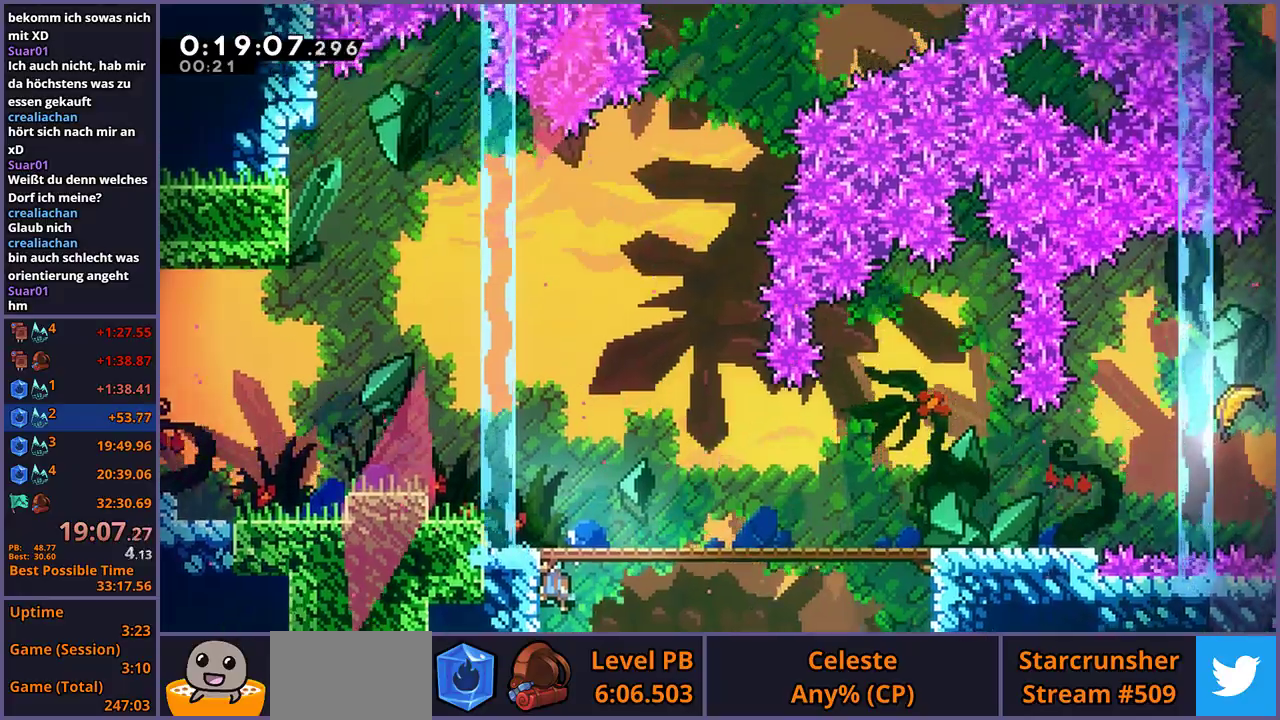
{"buttons": ["CROSS"], "left_stick": "down-right", "right_stick": "center", "events": [[283, "left_stick", "down-right"], [483, "CROSS", "down"]]}
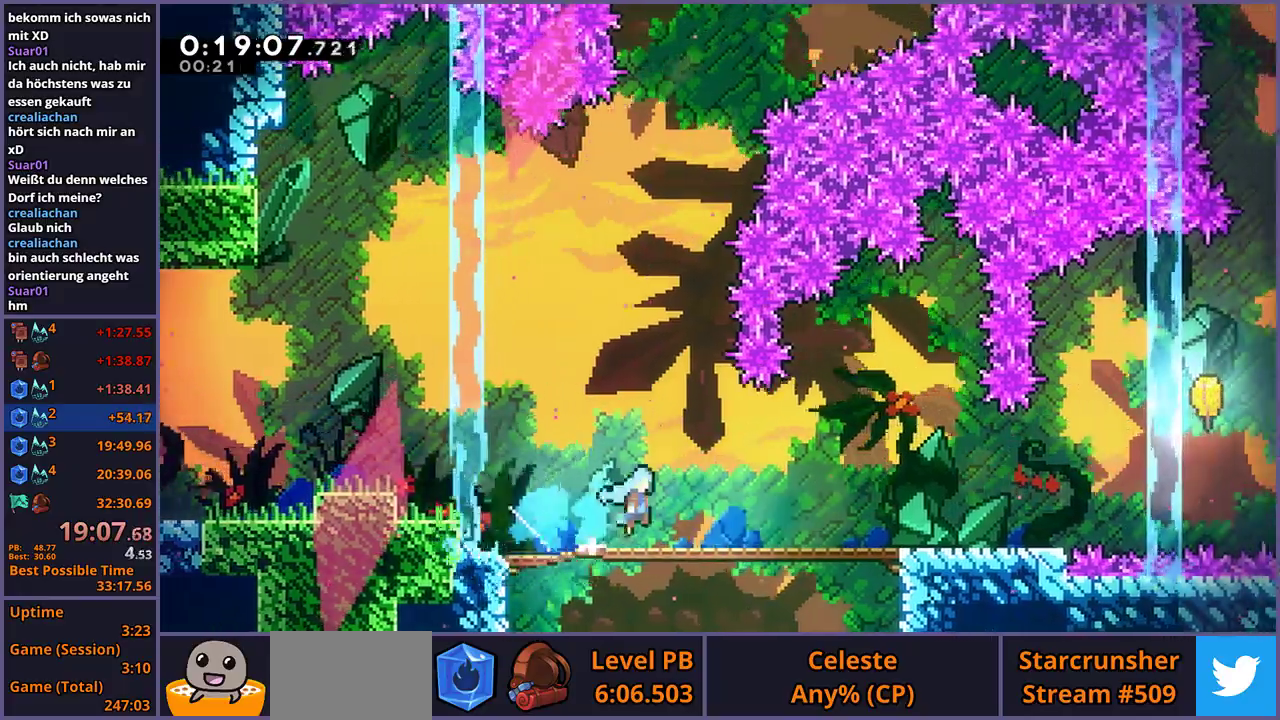
{"buttons": [], "left_stick": "up-right", "right_stick": "center", "events": [[67, "CROSS", "up"], [100, "left_stick", "right"], [200, "left_stick", "up-right"], [267, "CROSS", "down"], [367, "CROSS", "up"]]}
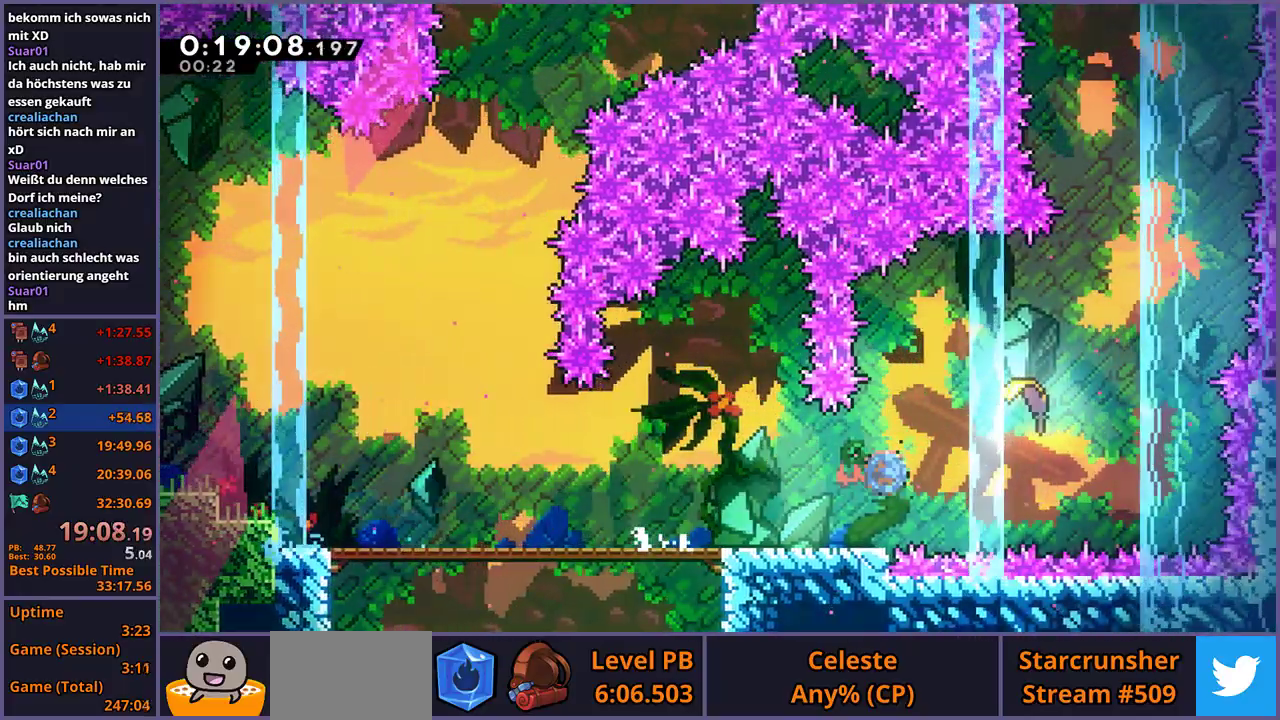
{"buttons": [], "left_stick": "up", "right_stick": "center", "events": [[350, "left_stick", "up"]]}
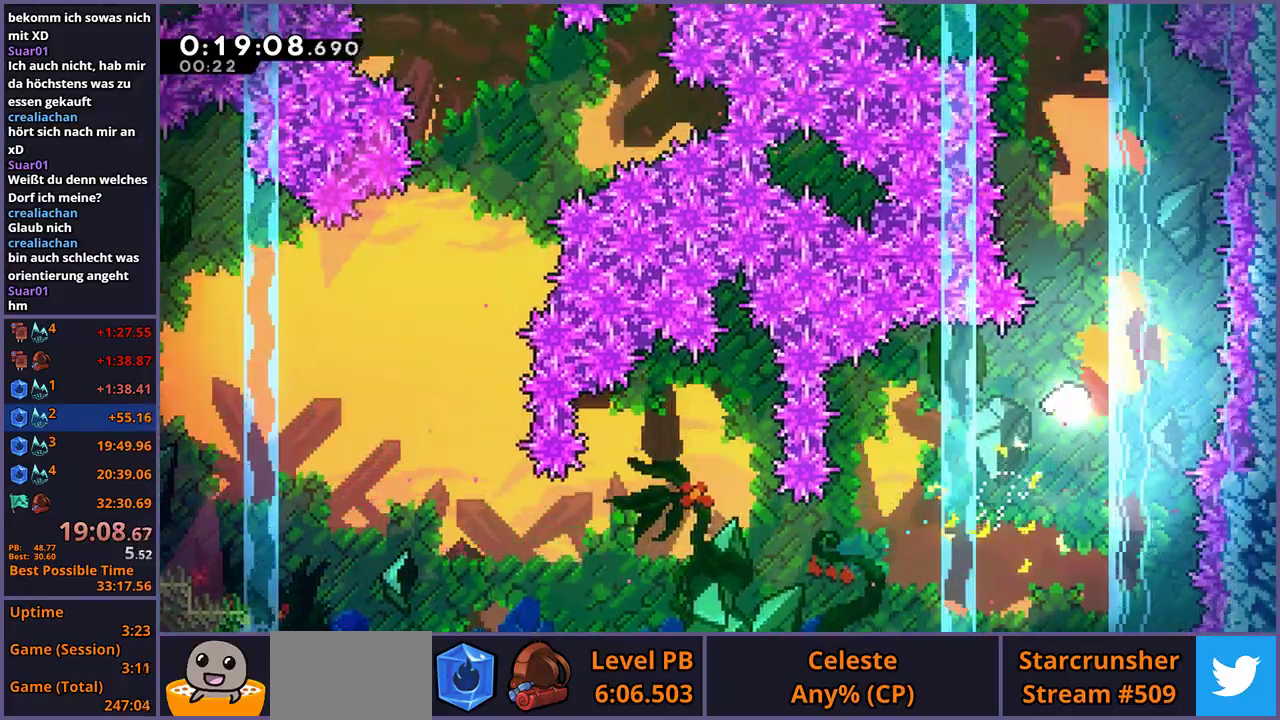
{"buttons": [], "left_stick": "up", "right_stick": "center", "events": []}
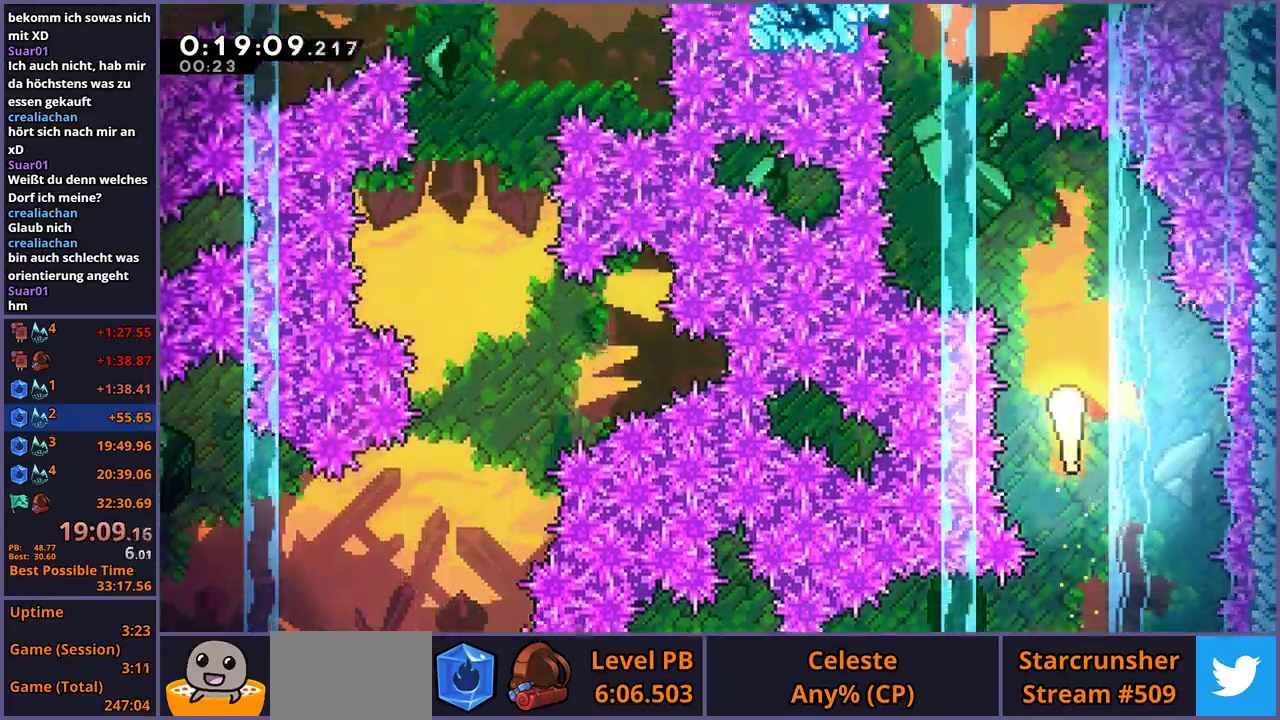
{"buttons": [], "left_stick": "up", "right_stick": "center", "events": []}
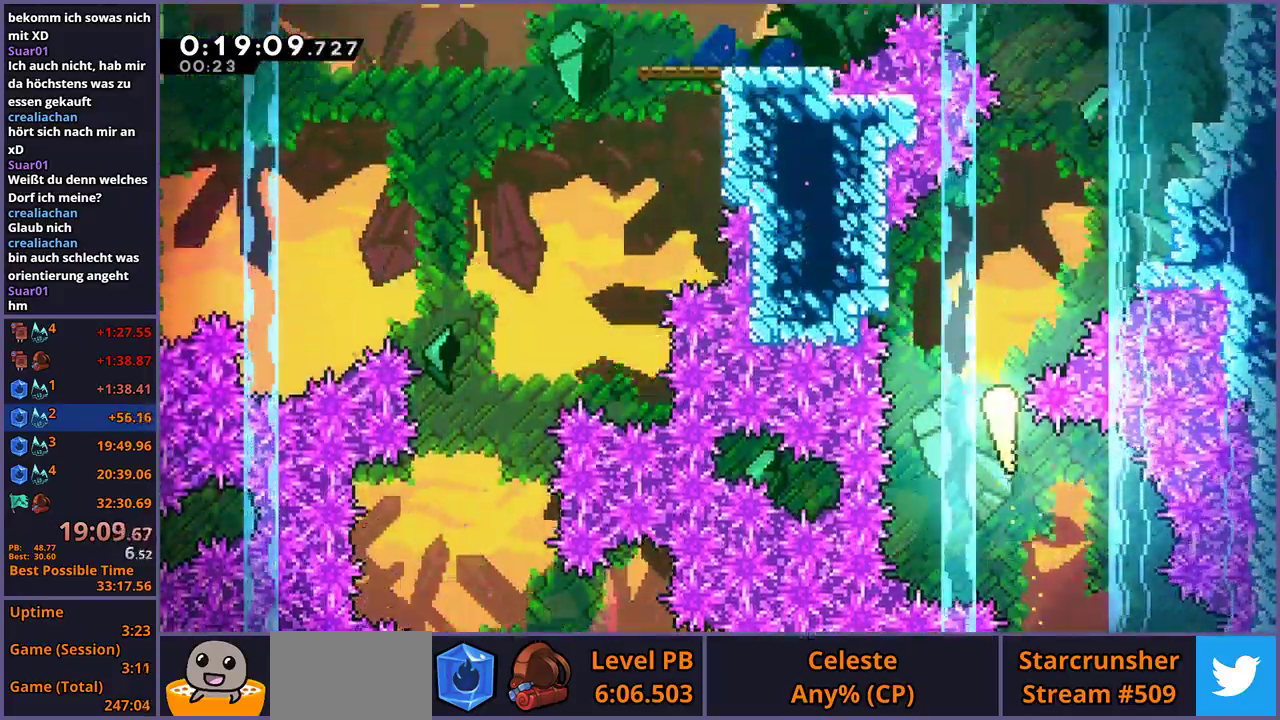
{"buttons": [], "left_stick": "up", "right_stick": "center", "events": [[83, "left_stick", "up-right"], [350, "left_stick", "up"]]}
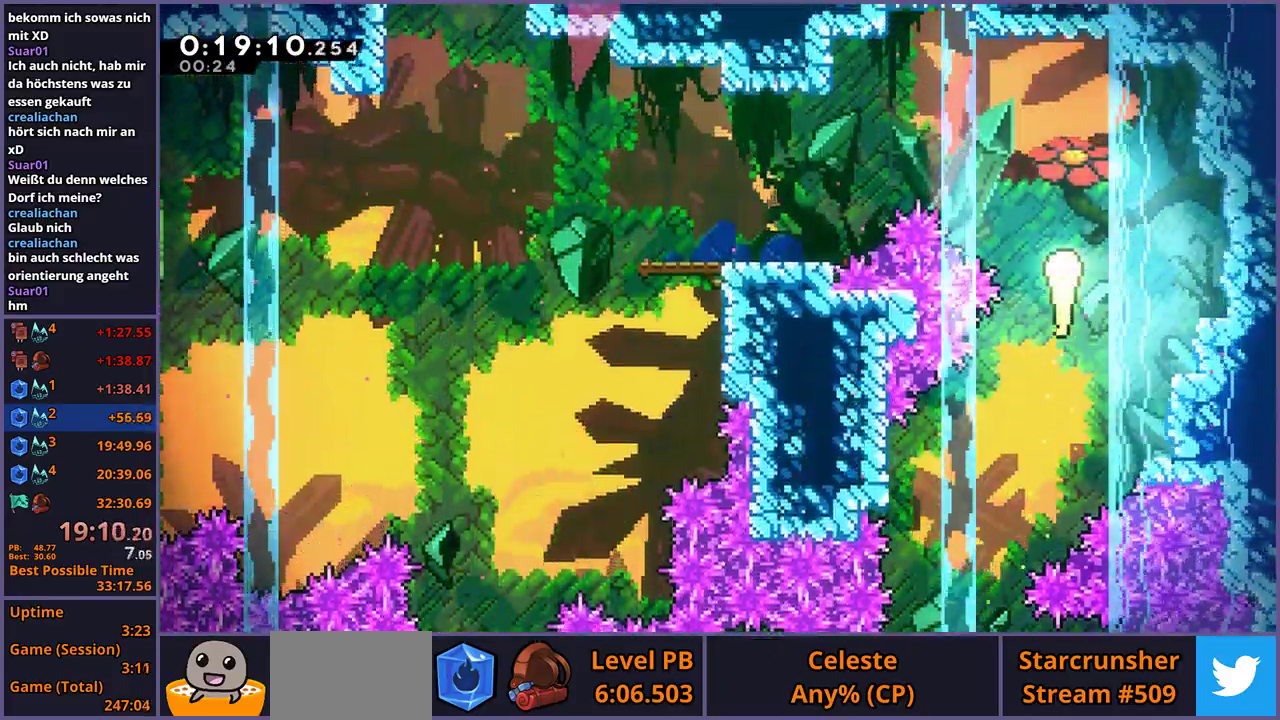
{"buttons": [], "left_stick": "left", "right_stick": "center", "events": [[50, "left_stick", "up-left"], [200, "left_stick", "left"]]}
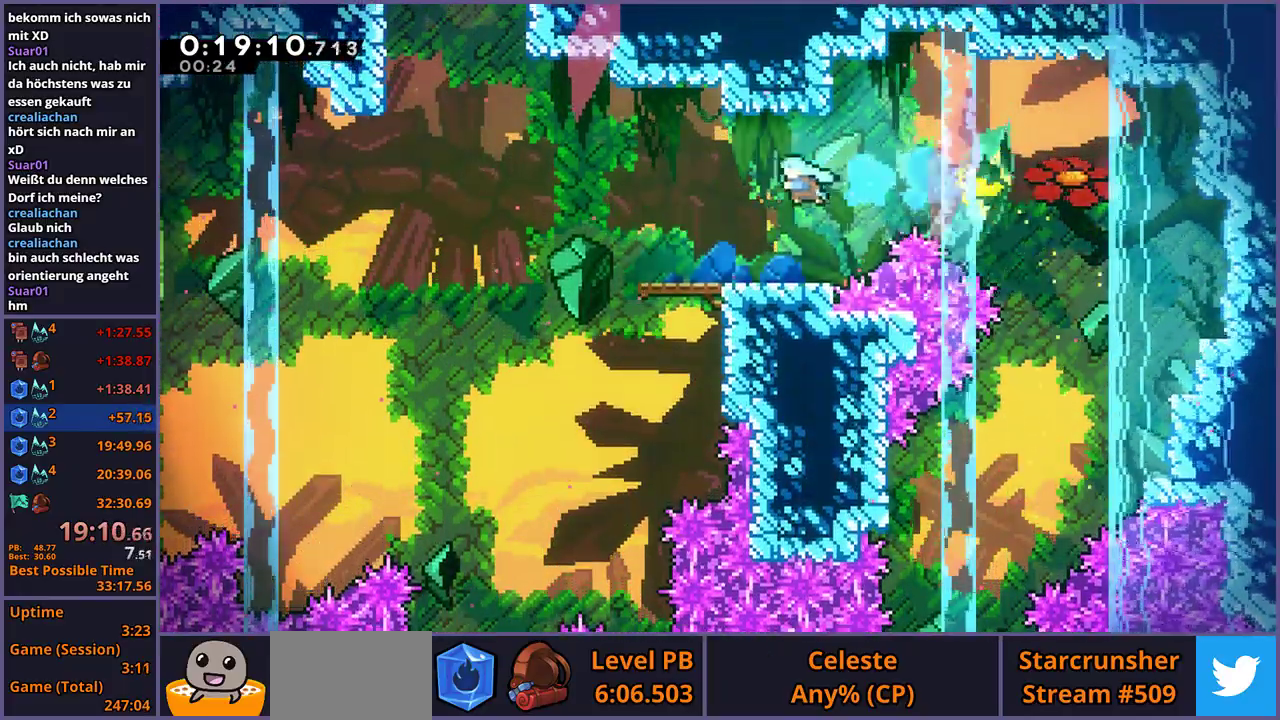
{"buttons": ["CROSS"], "left_stick": "left", "right_stick": "center", "events": [[467, "CROSS", "down"]]}
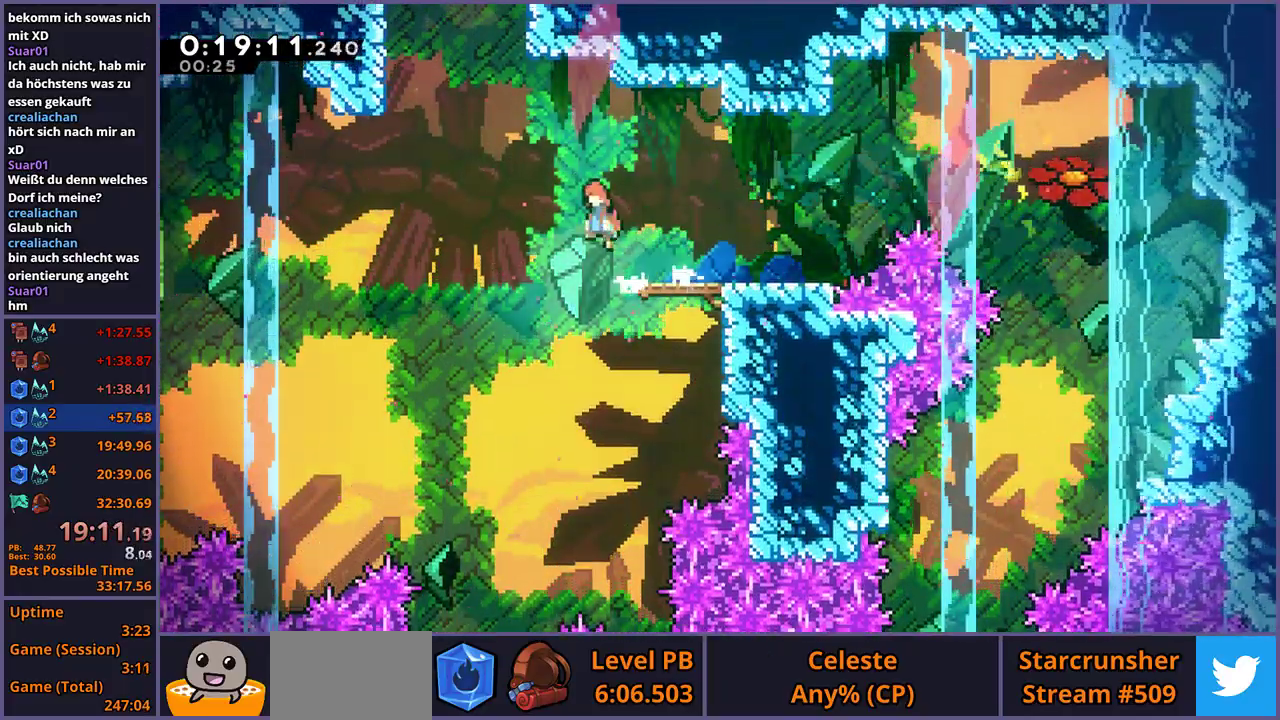
{"buttons": [], "left_stick": "up", "right_stick": "center", "events": [[167, "left_stick", "up-left"], [283, "left_stick", "up"], [317, "CROSS", "up"]]}
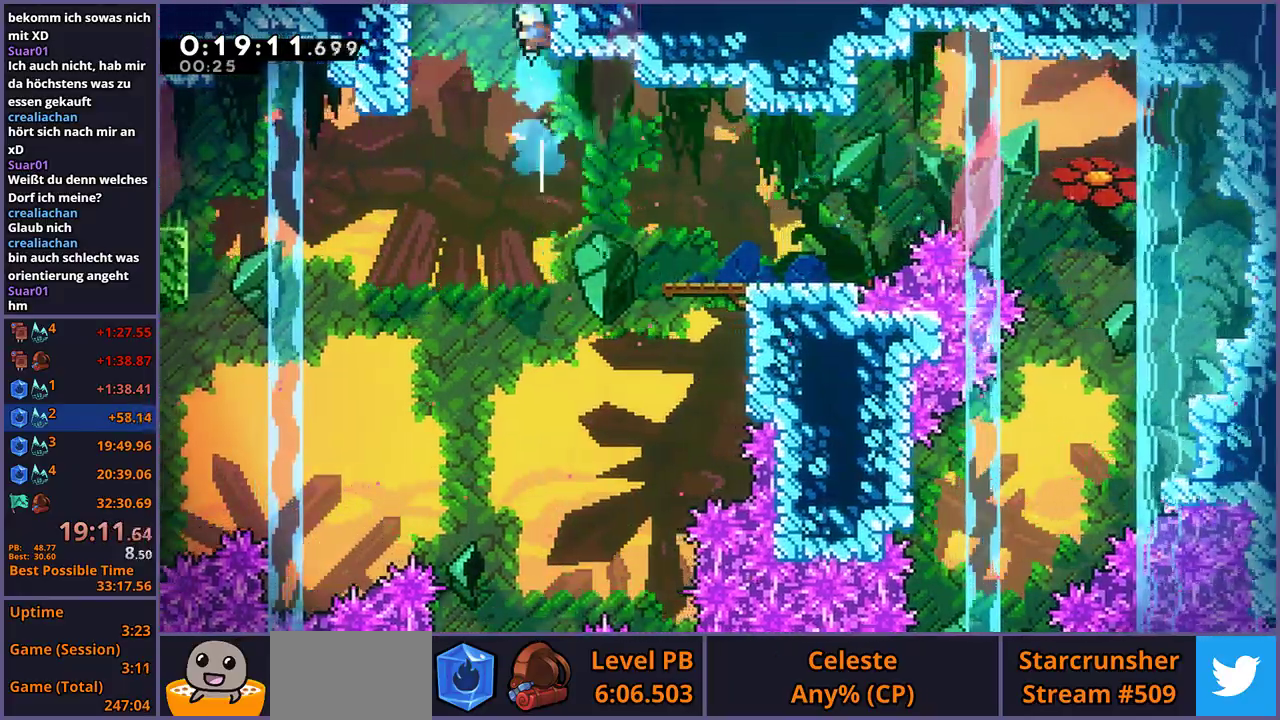
{"buttons": ["CROSS"], "left_stick": "center", "right_stick": "center", "events": [[67, "CROSS", "down"], [317, "left_stick", "center"]]}
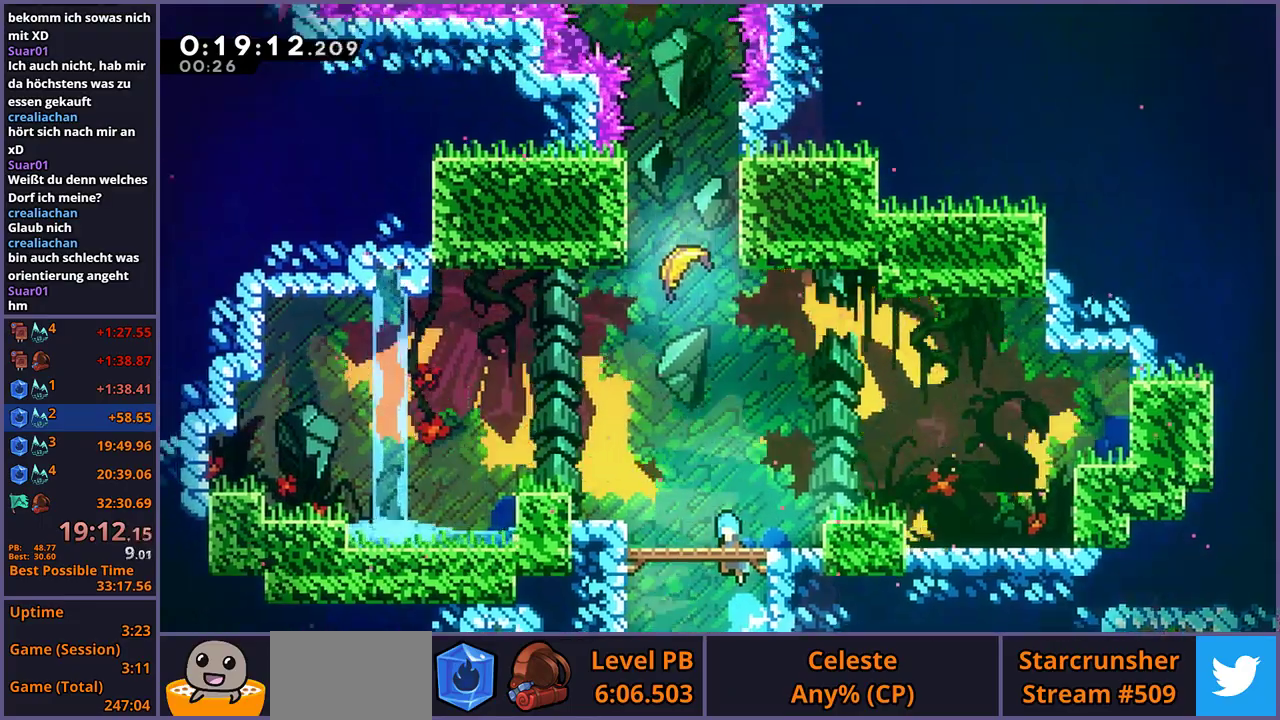
{"buttons": [], "left_stick": "up", "right_stick": "center", "events": [[167, "left_stick", "up-left"], [450, "left_stick", "up"], [467, "CROSS", "up"]]}
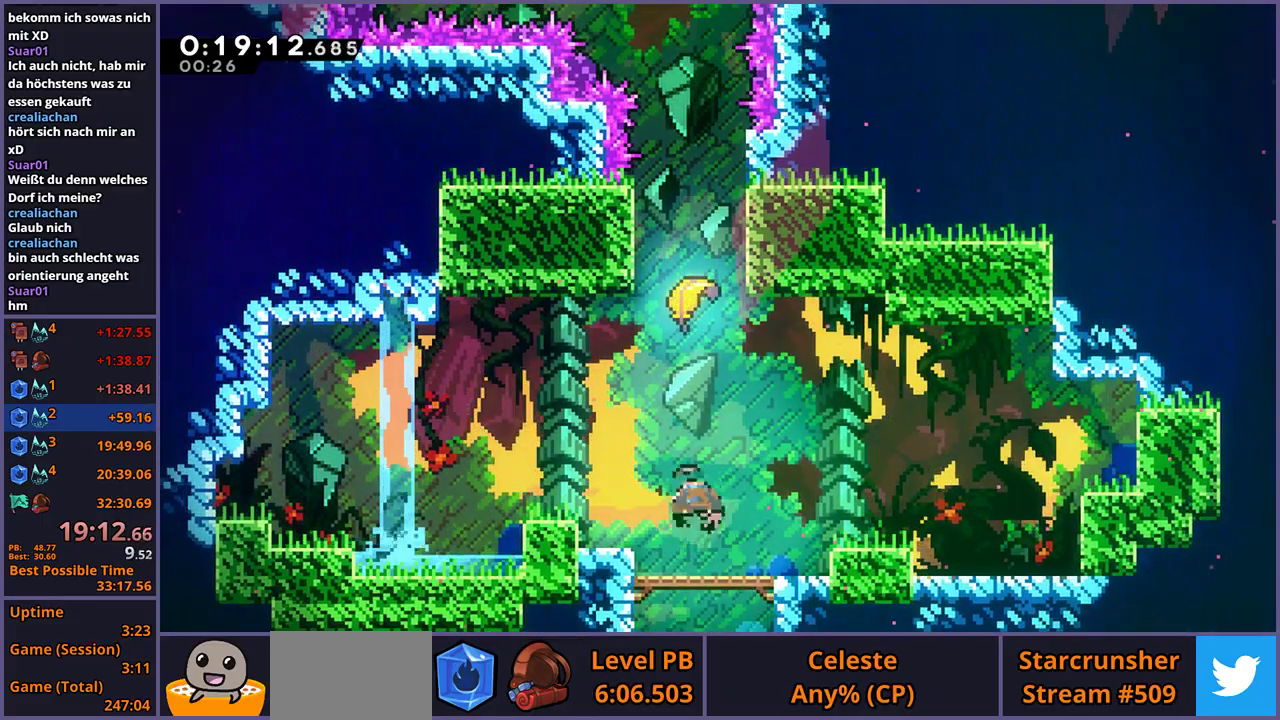
{"buttons": [], "left_stick": "up", "right_stick": "center", "events": []}
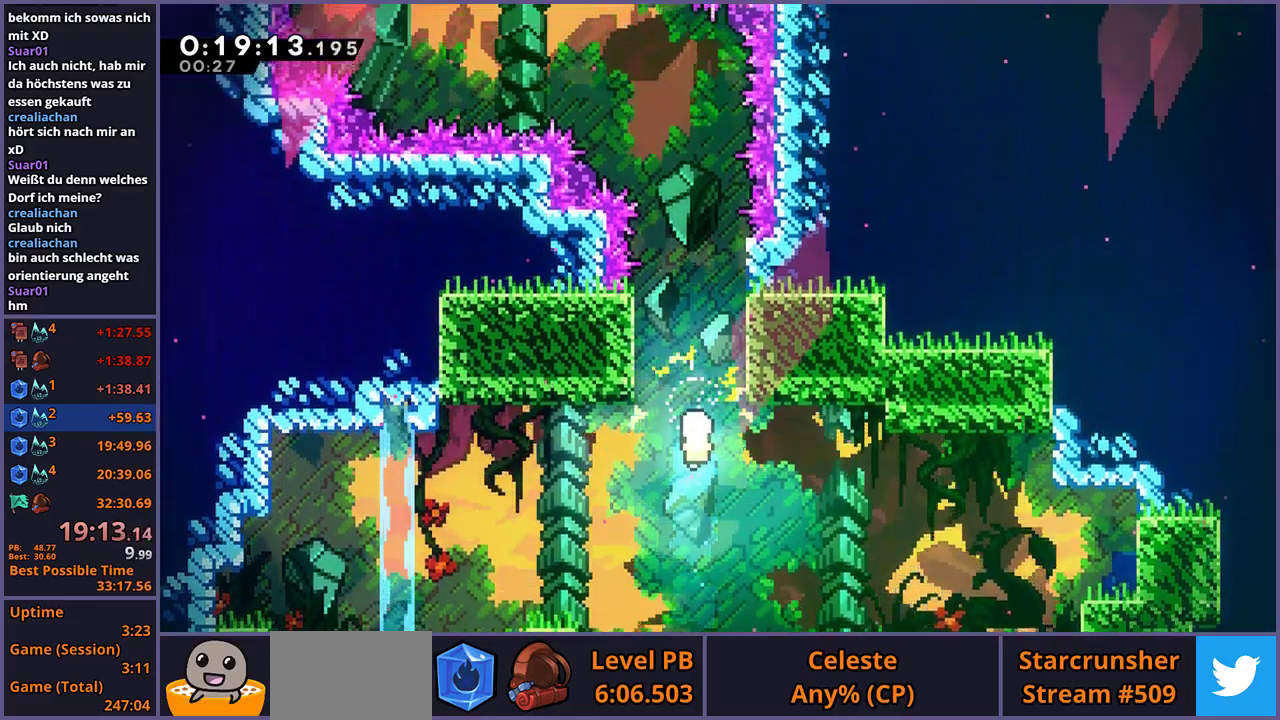
{"buttons": [], "left_stick": "up", "right_stick": "center", "events": []}
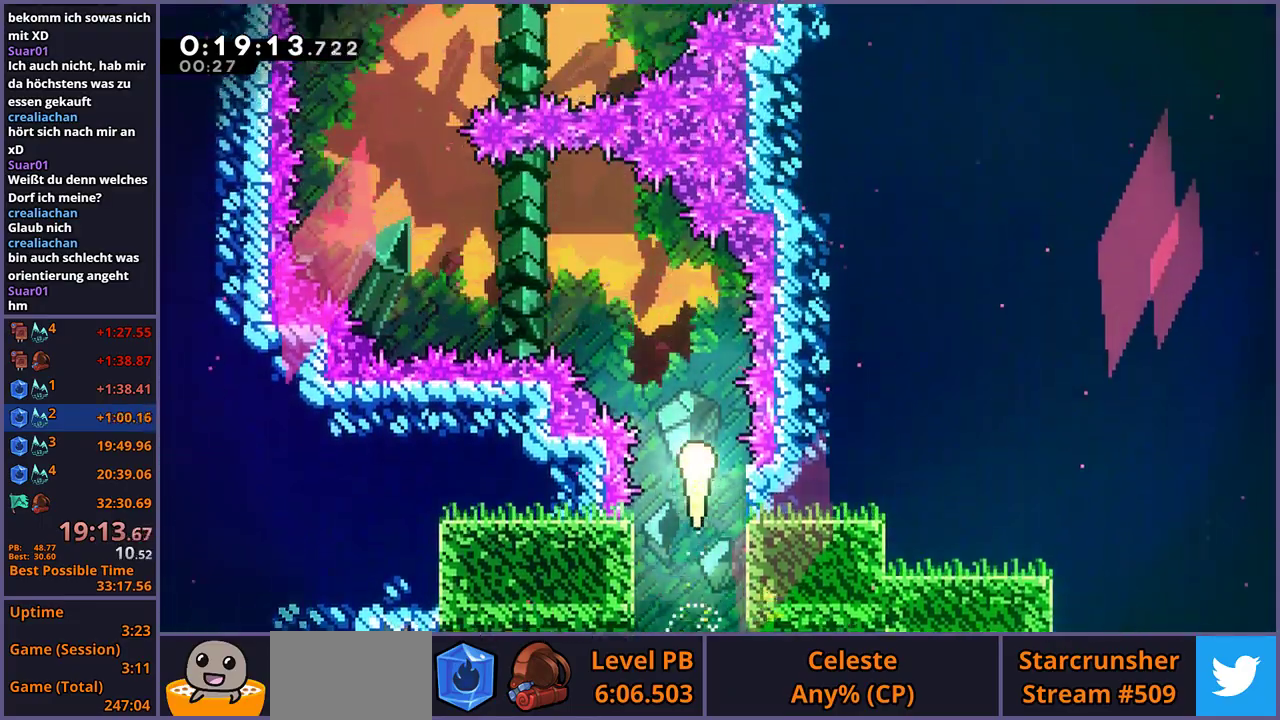
{"buttons": [], "left_stick": "up-left", "right_stick": "center", "events": [[67, "left_stick", "up-left"]]}
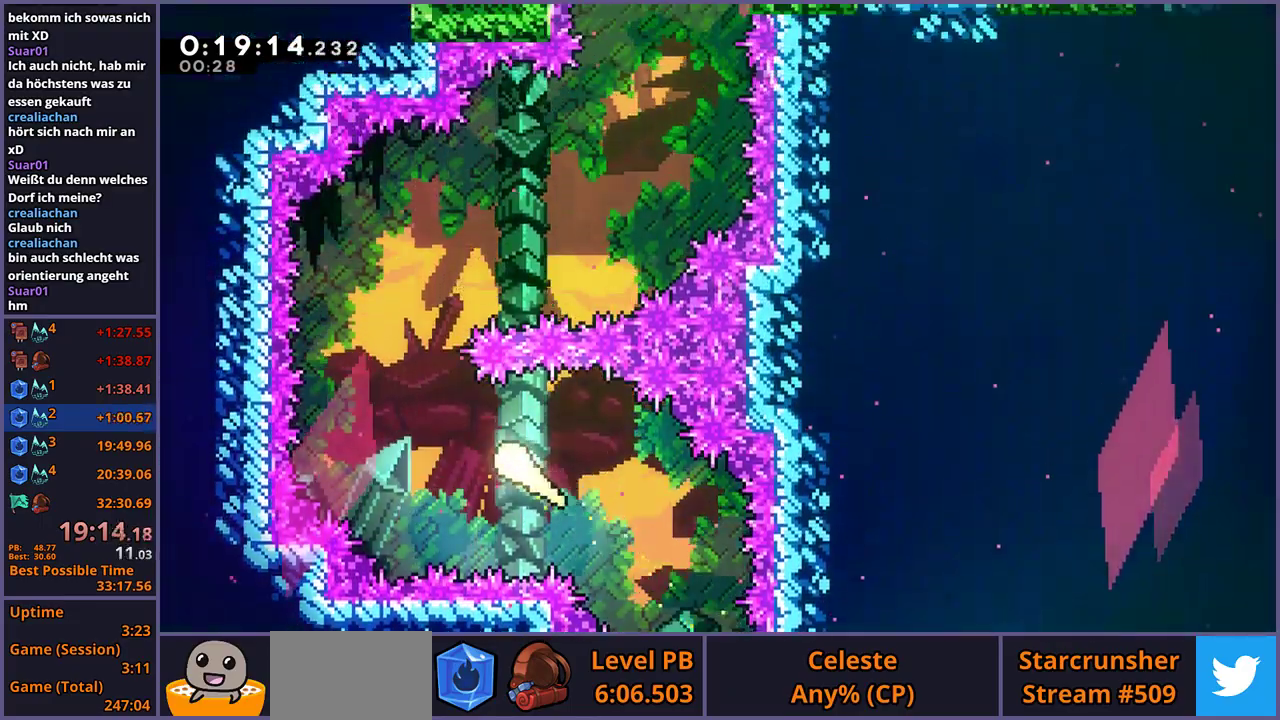
{"buttons": [], "left_stick": "up-right", "right_stick": "center", "events": [[183, "left_stick", "up"], [267, "left_stick", "up-right"]]}
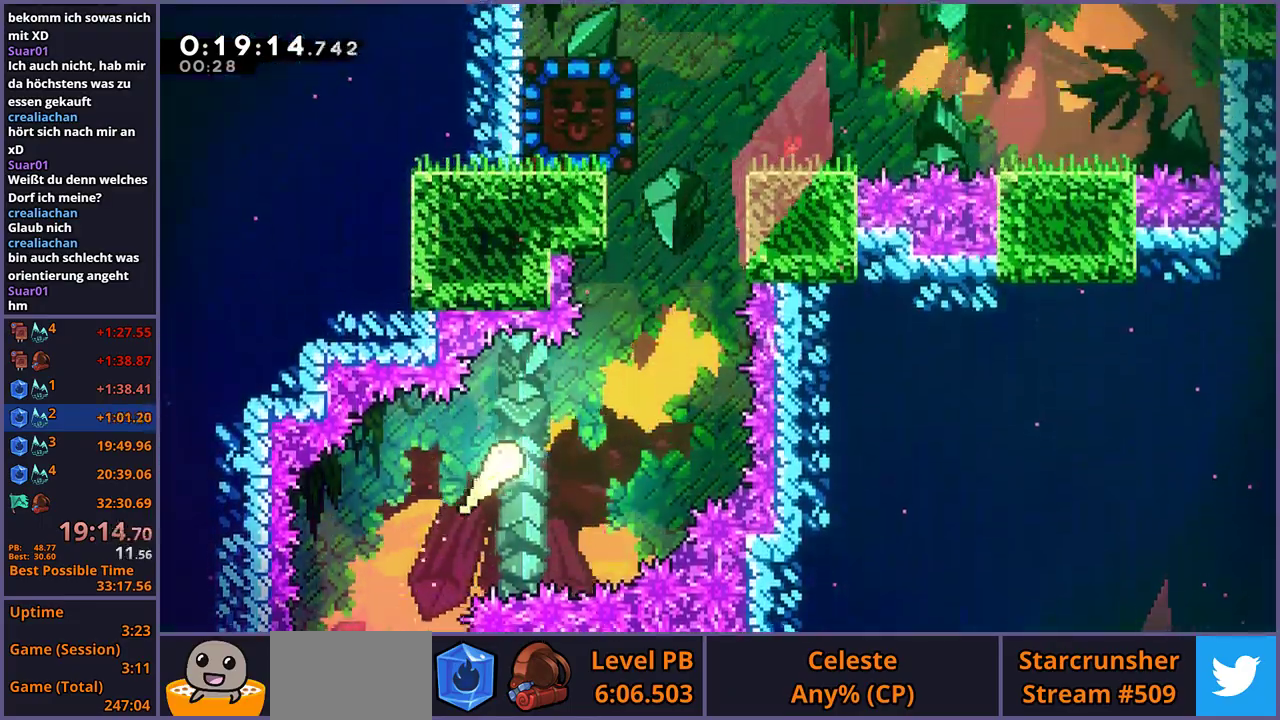
{"buttons": [], "left_stick": "up", "right_stick": "center", "events": [[450, "left_stick", "up"]]}
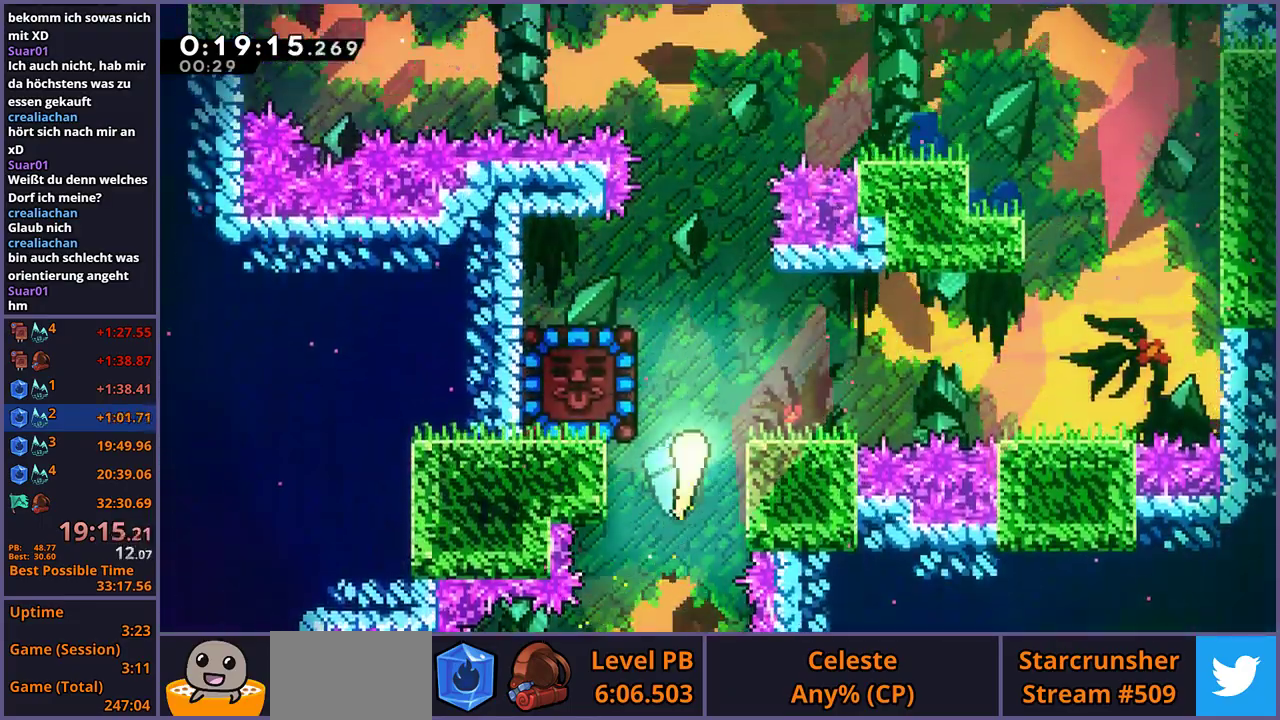
{"buttons": [], "left_stick": "left", "right_stick": "center", "events": [[50, "left_stick", "up-left"], [317, "left_stick", "left"]]}
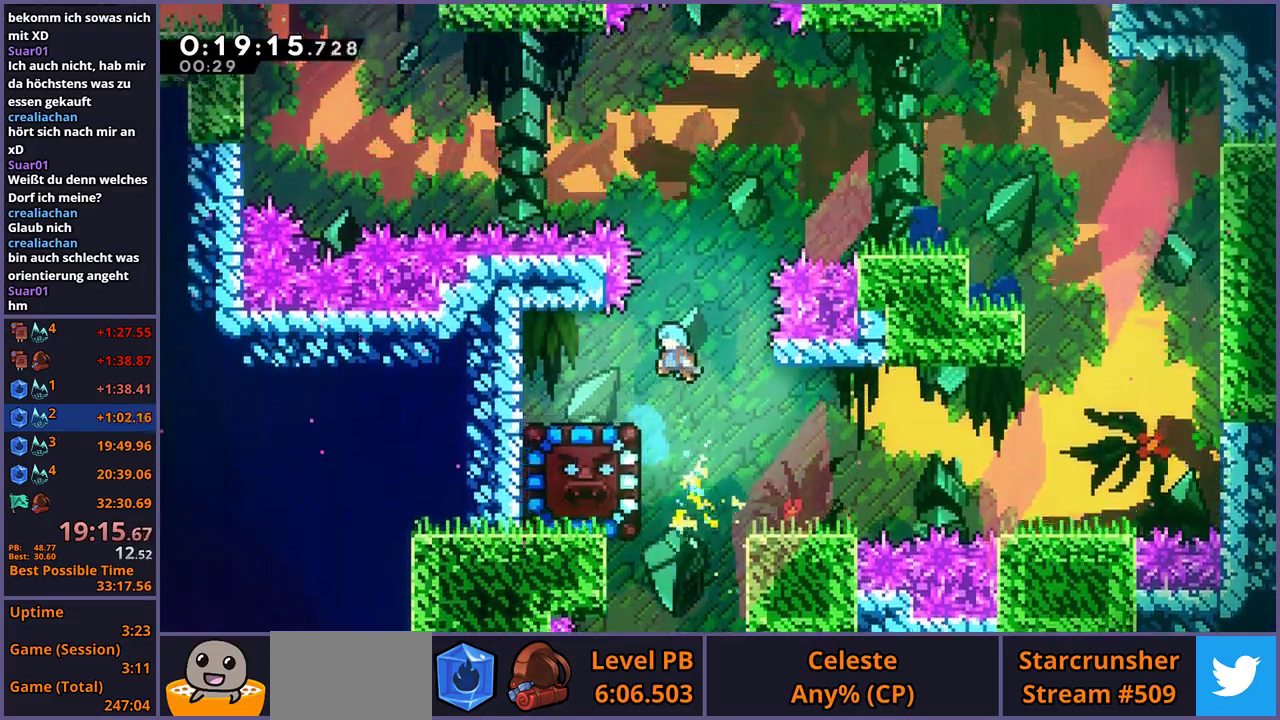
{"buttons": [], "left_stick": "down", "right_stick": "center", "events": [[133, "left_stick", "center"], [450, "left_stick", "down"]]}
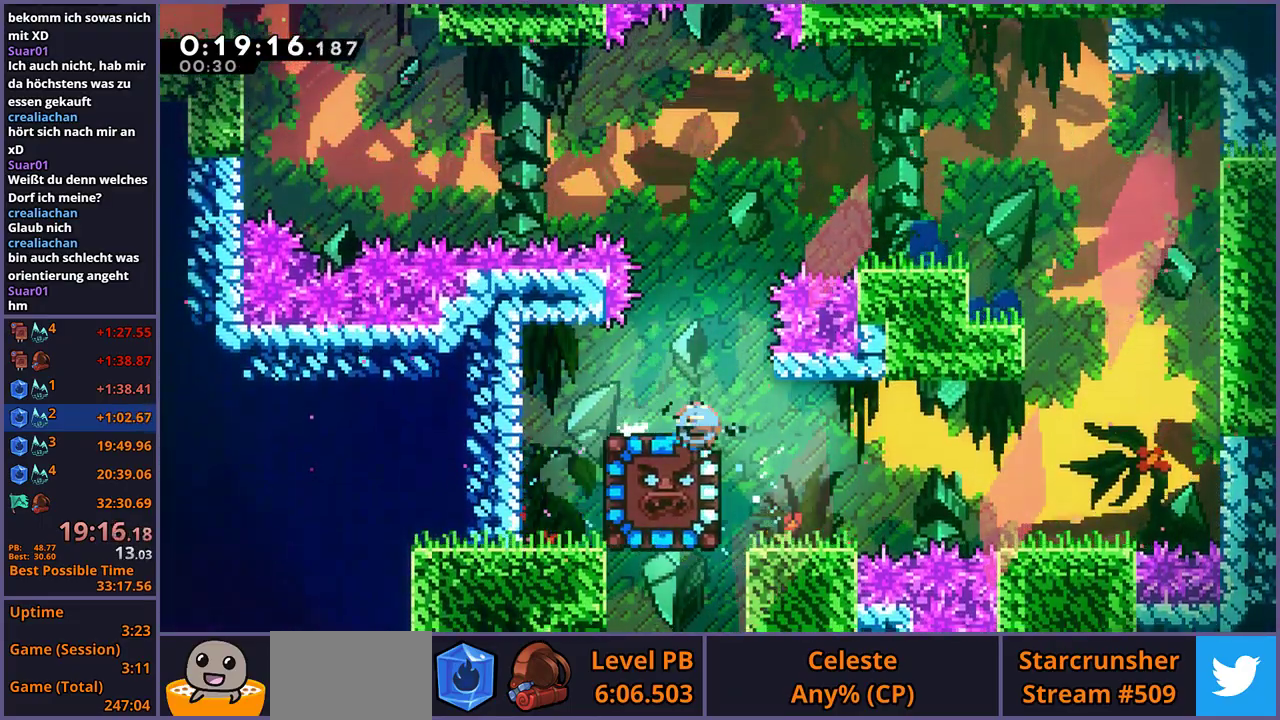
{"buttons": [], "left_stick": "center", "right_stick": "center", "events": [[167, "left_stick", "center"]]}
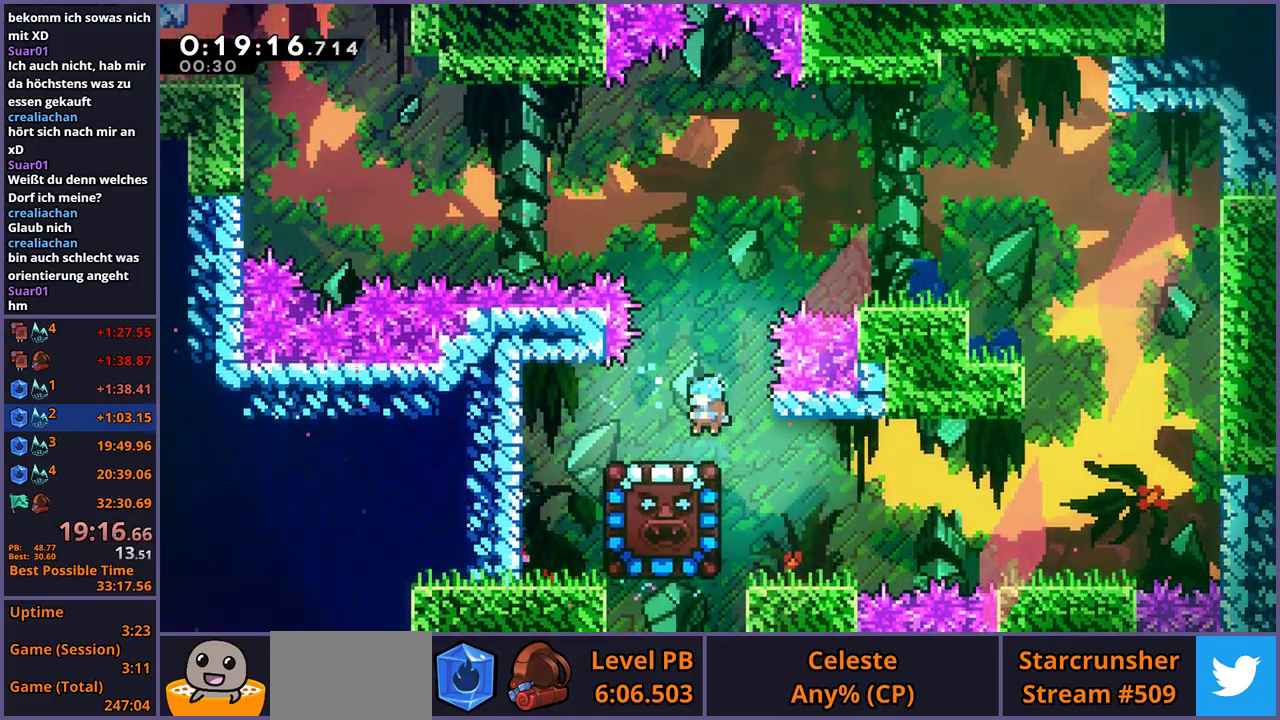
{"buttons": [], "left_stick": "down-left", "right_stick": "center", "events": [[283, "left_stick", "down-left"]]}
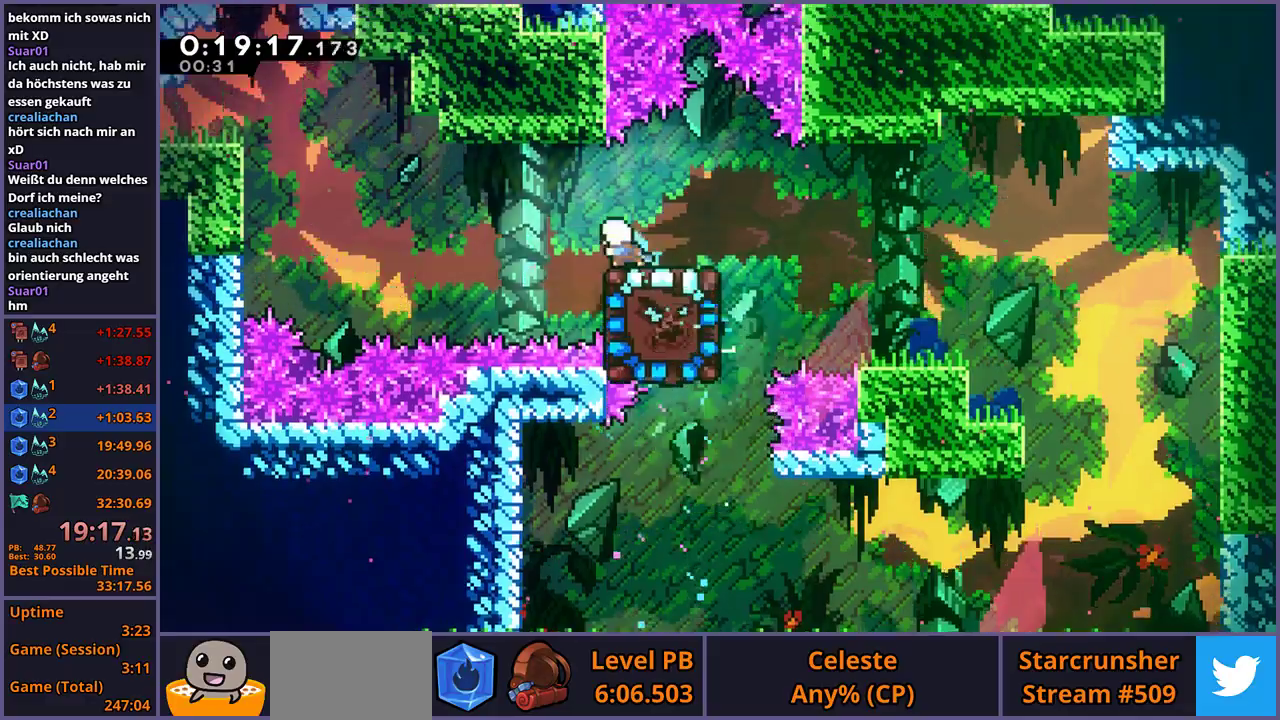
{"buttons": ["CROSS", "L1"], "left_stick": "down-left", "right_stick": "center", "events": [[33, "CROSS", "down"], [250, "CROSS", "up"], [283, "L1", "down"], [400, "CROSS", "down"]]}
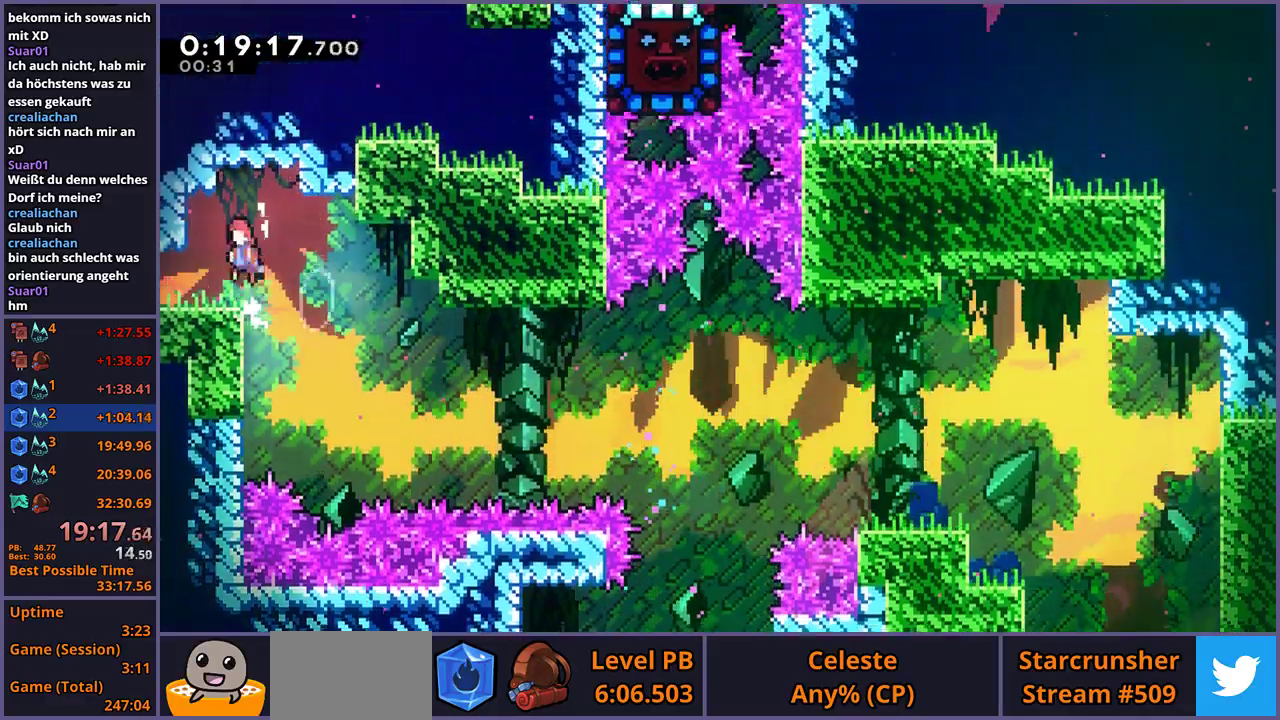
{"buttons": ["CROSS"], "left_stick": "center", "right_stick": "center", "events": [[17, "CROSS", "up"], [50, "L1", "up"], [167, "CROSS", "down"], [433, "left_stick", "center"]]}
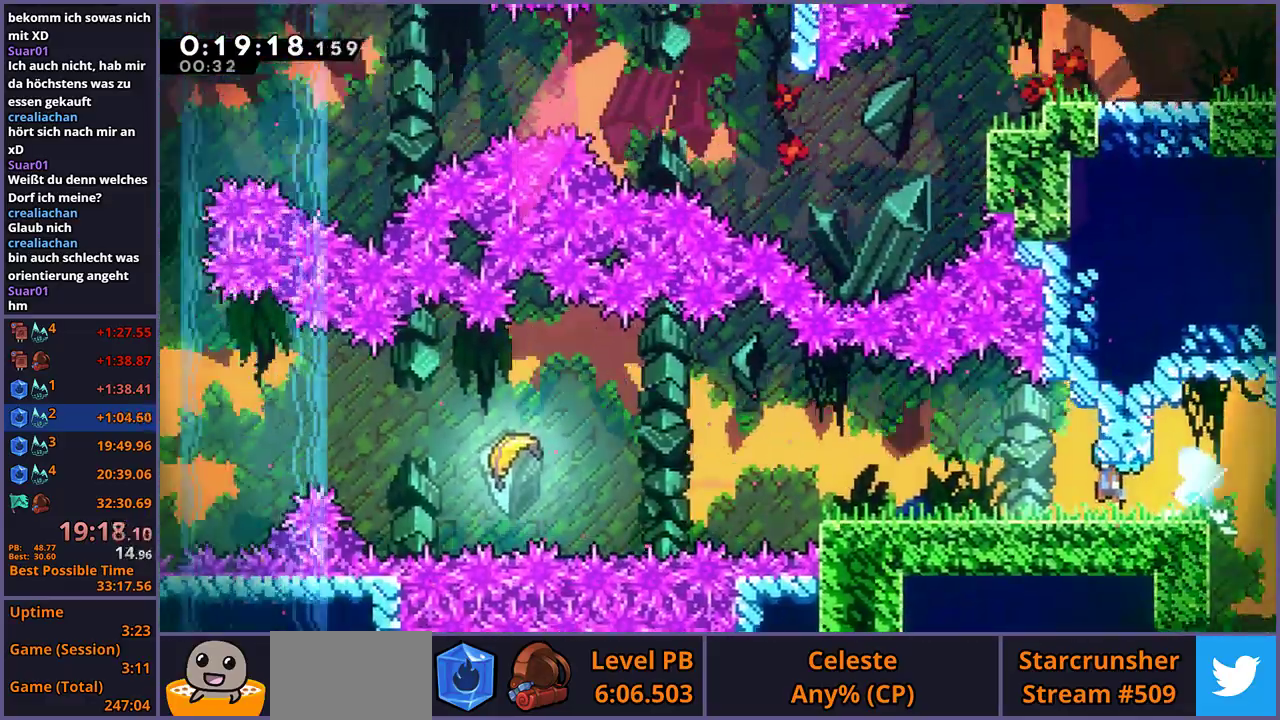
{"buttons": [], "left_stick": "down-left", "right_stick": "center", "events": [[317, "left_stick", "down-left"], [483, "CROSS", "up"]]}
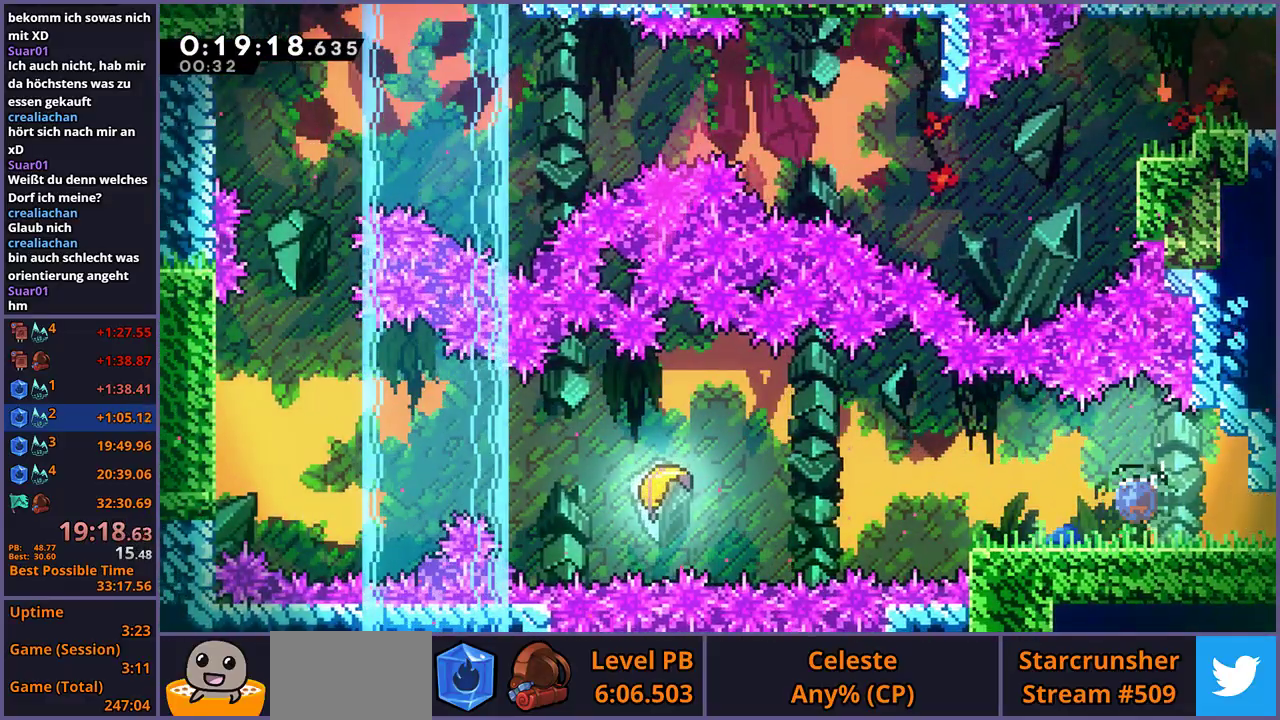
{"buttons": ["CROSS"], "left_stick": "left", "right_stick": "center"}
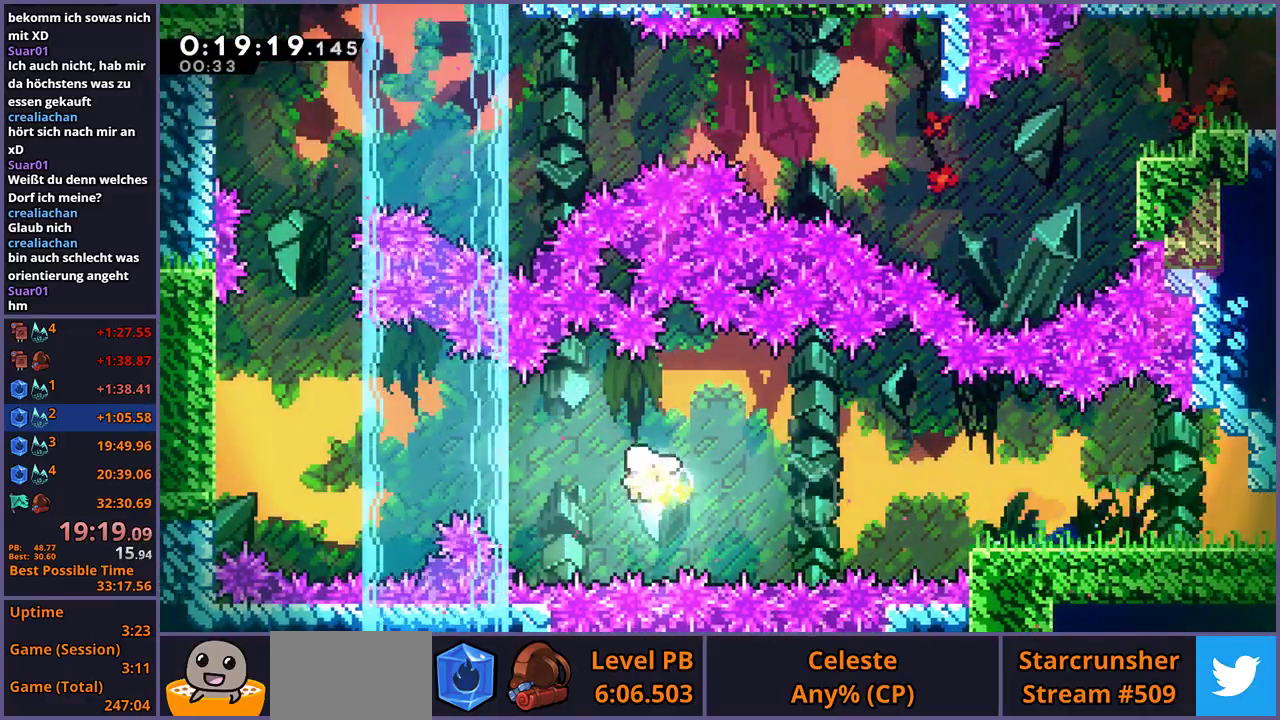
{"buttons": [], "left_stick": "up-left", "right_stick": "center", "events": [[33, "left_stick", "up-left"], [117, "CROSS", "up"]]}
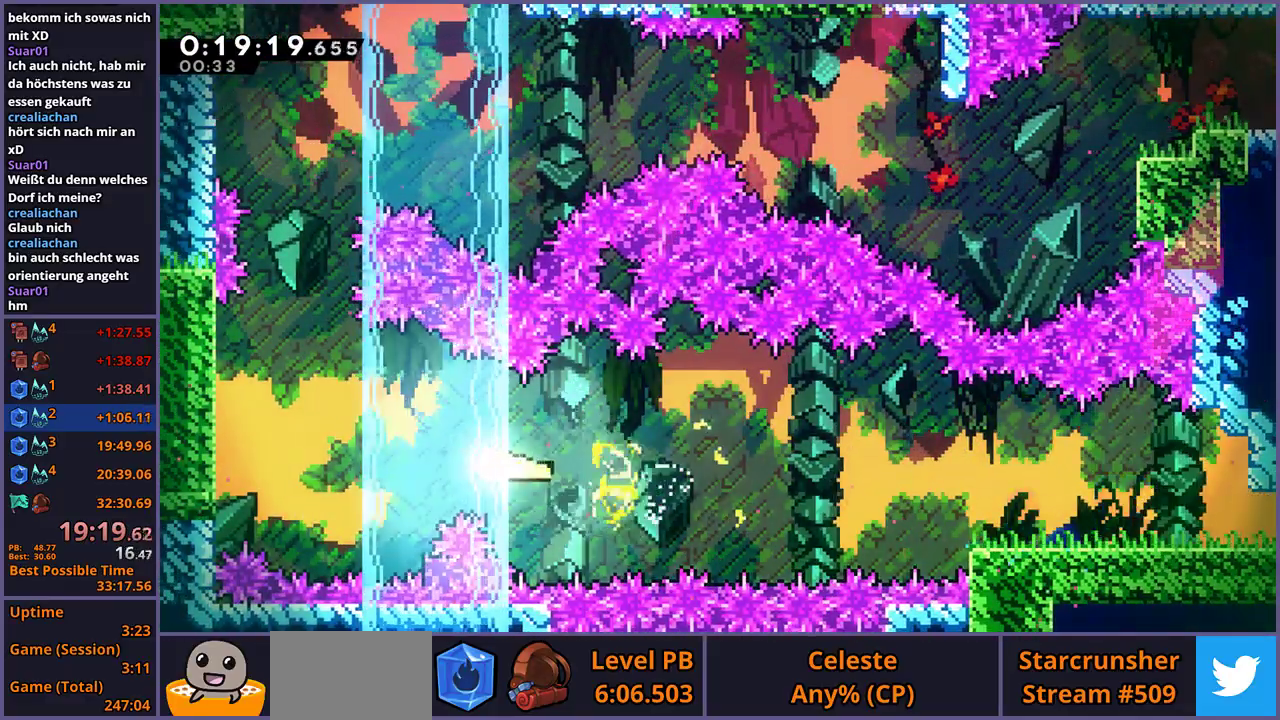
{"buttons": [], "left_stick": "up", "right_stick": "center", "events": [[467, "left_stick", "up"]]}
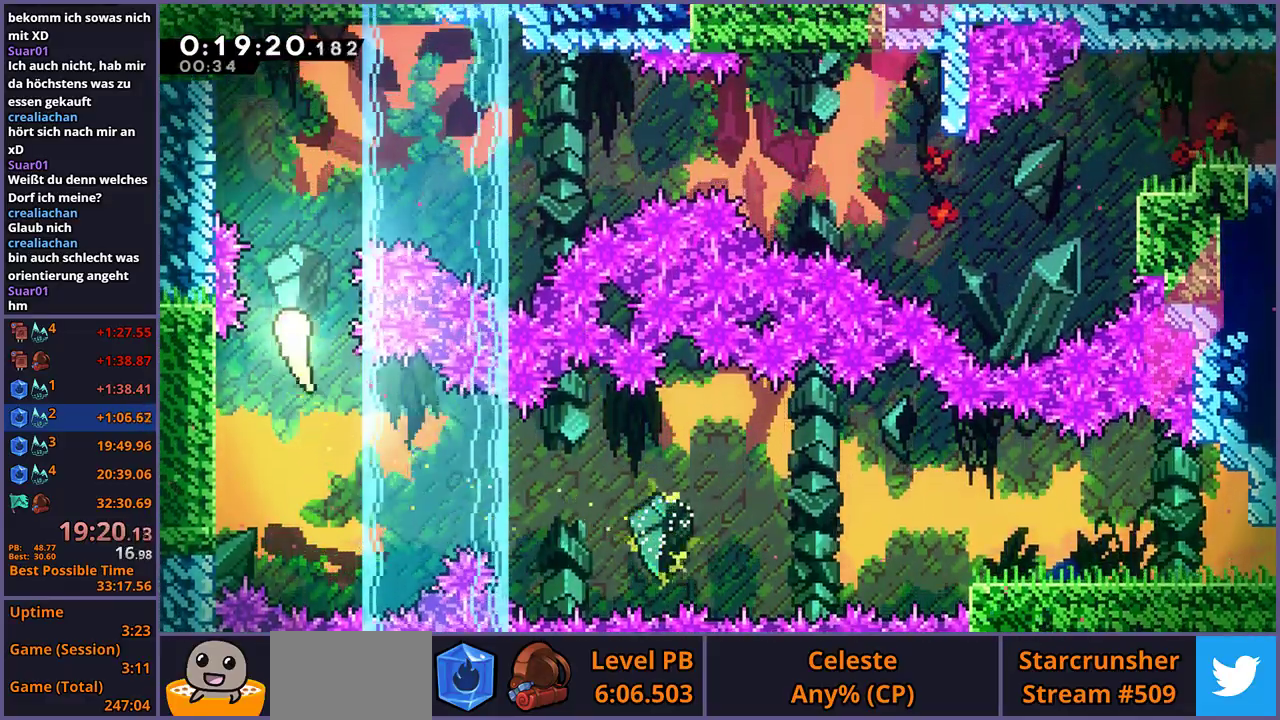
{"buttons": [], "left_stick": "right", "right_stick": "center", "events": [[217, "left_stick", "up-right"], [417, "left_stick", "right"]]}
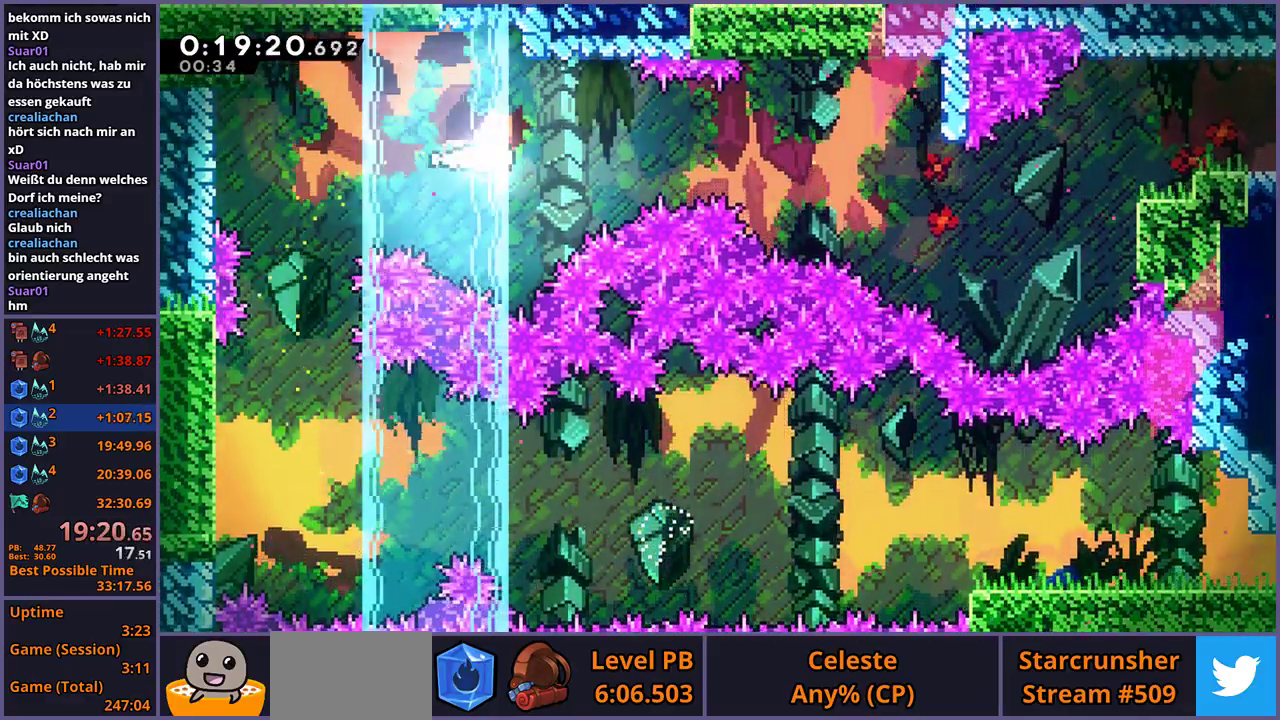
{"buttons": [], "left_stick": "right", "right_stick": "center", "events": []}